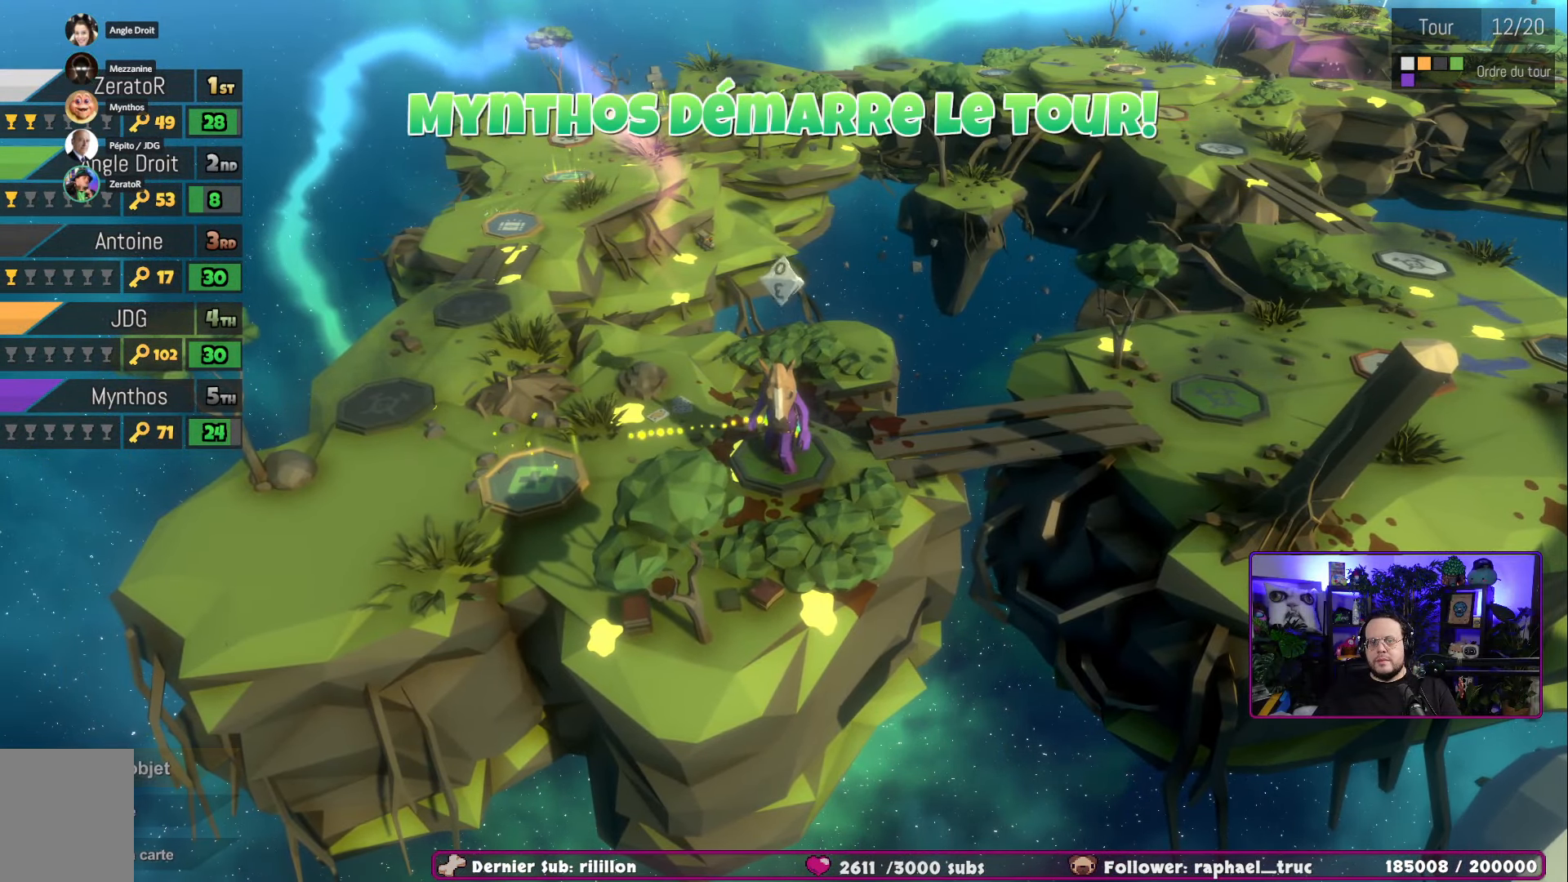
Gameplay with a controller (Xbox layout); each line is a JSON object with the inputs held at the frame after it. "events" lists button and stick changes between this image and that frame as [ms after this image, input, new state], when the widget could be followed in between.
{"buttons": [], "left_stick": "center", "right_stick": "center", "events": [[317, "X", "down"], [501, "X", "up"]]}
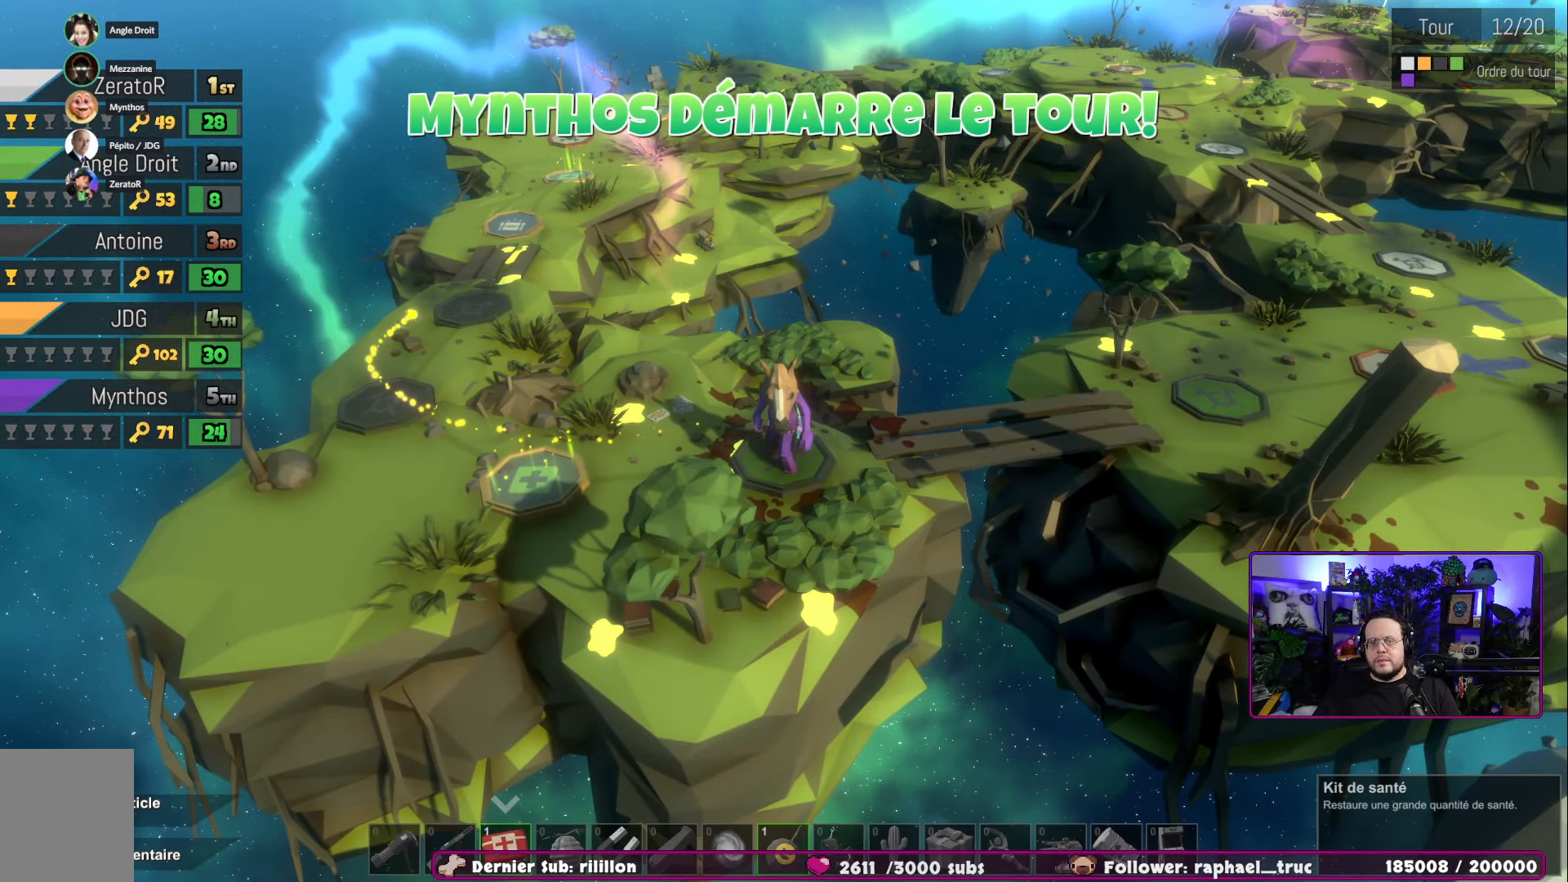
{"buttons": [], "left_stick": "center", "right_stick": "center", "events": []}
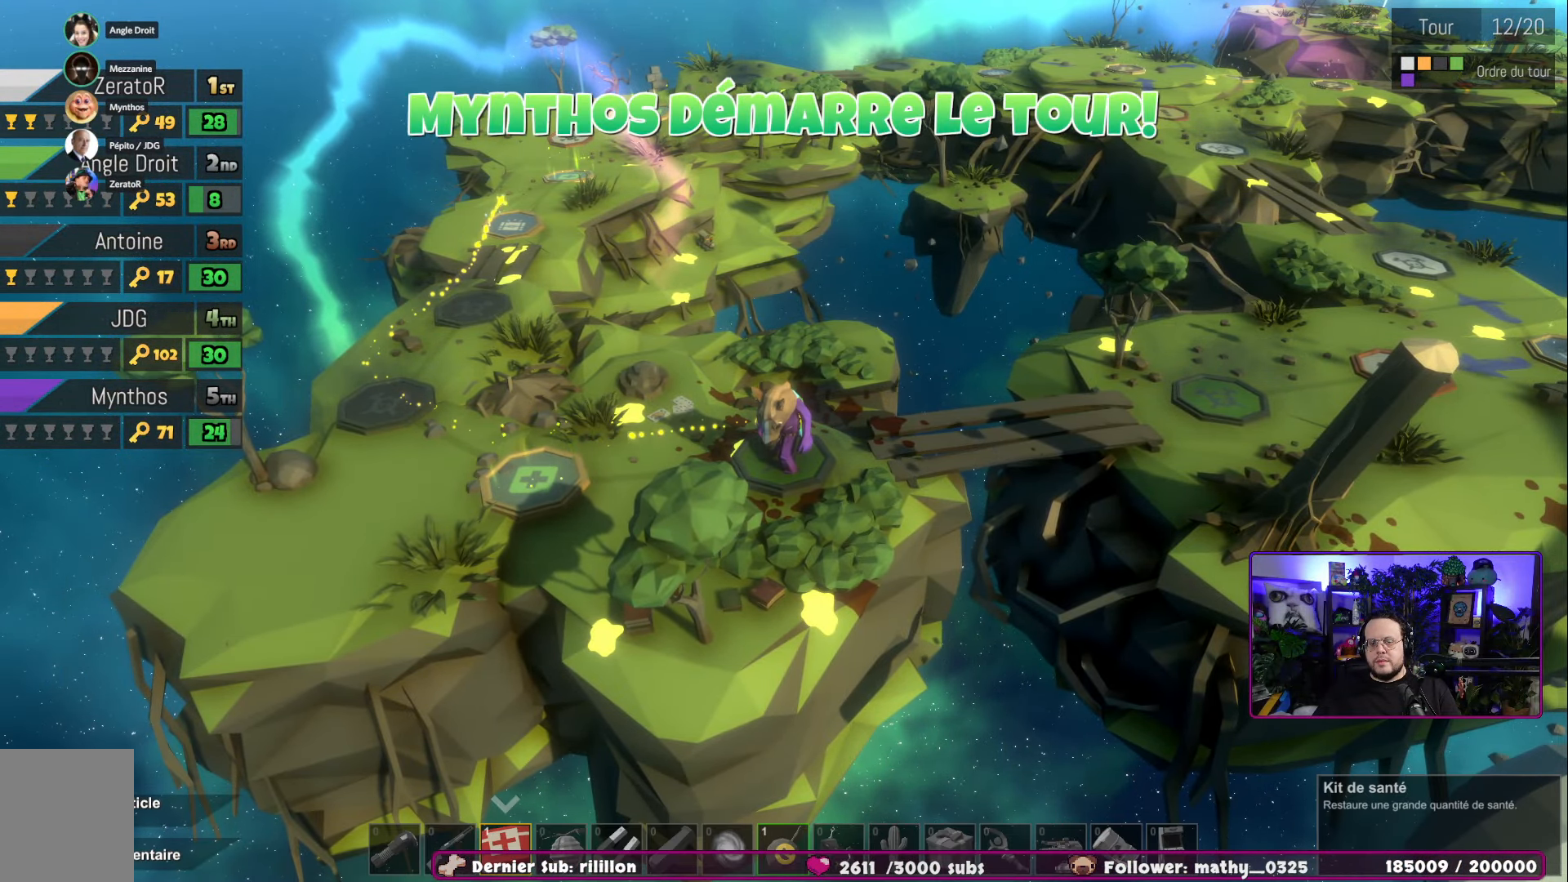
{"buttons": [], "left_stick": "center", "right_stick": "center", "events": []}
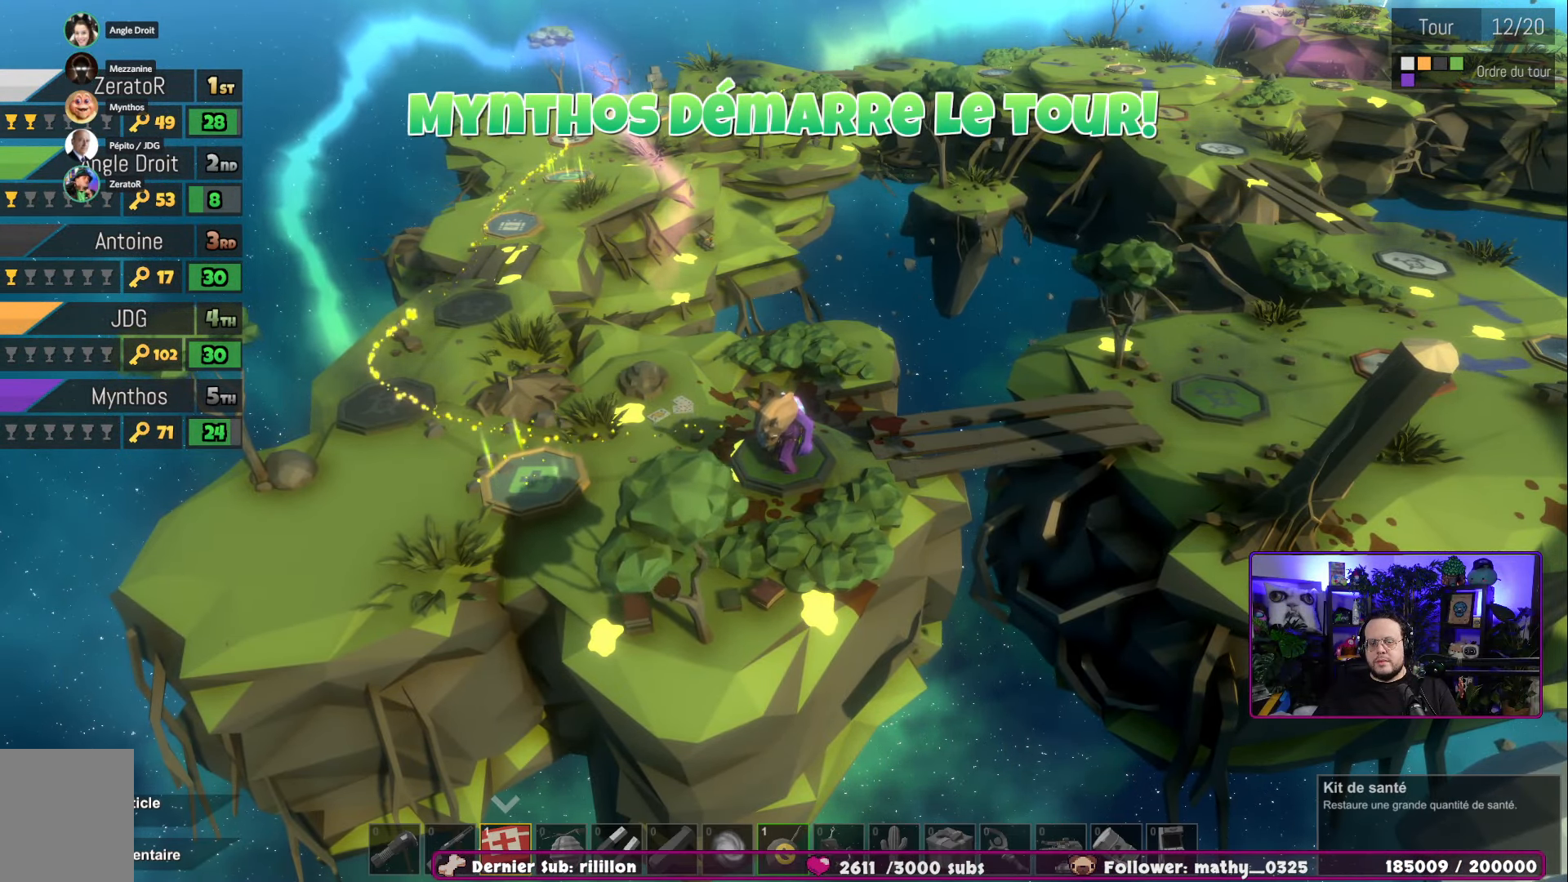
{"buttons": [], "left_stick": "center", "right_stick": "center", "events": [[250, "B", "down"], [367, "B", "up"]]}
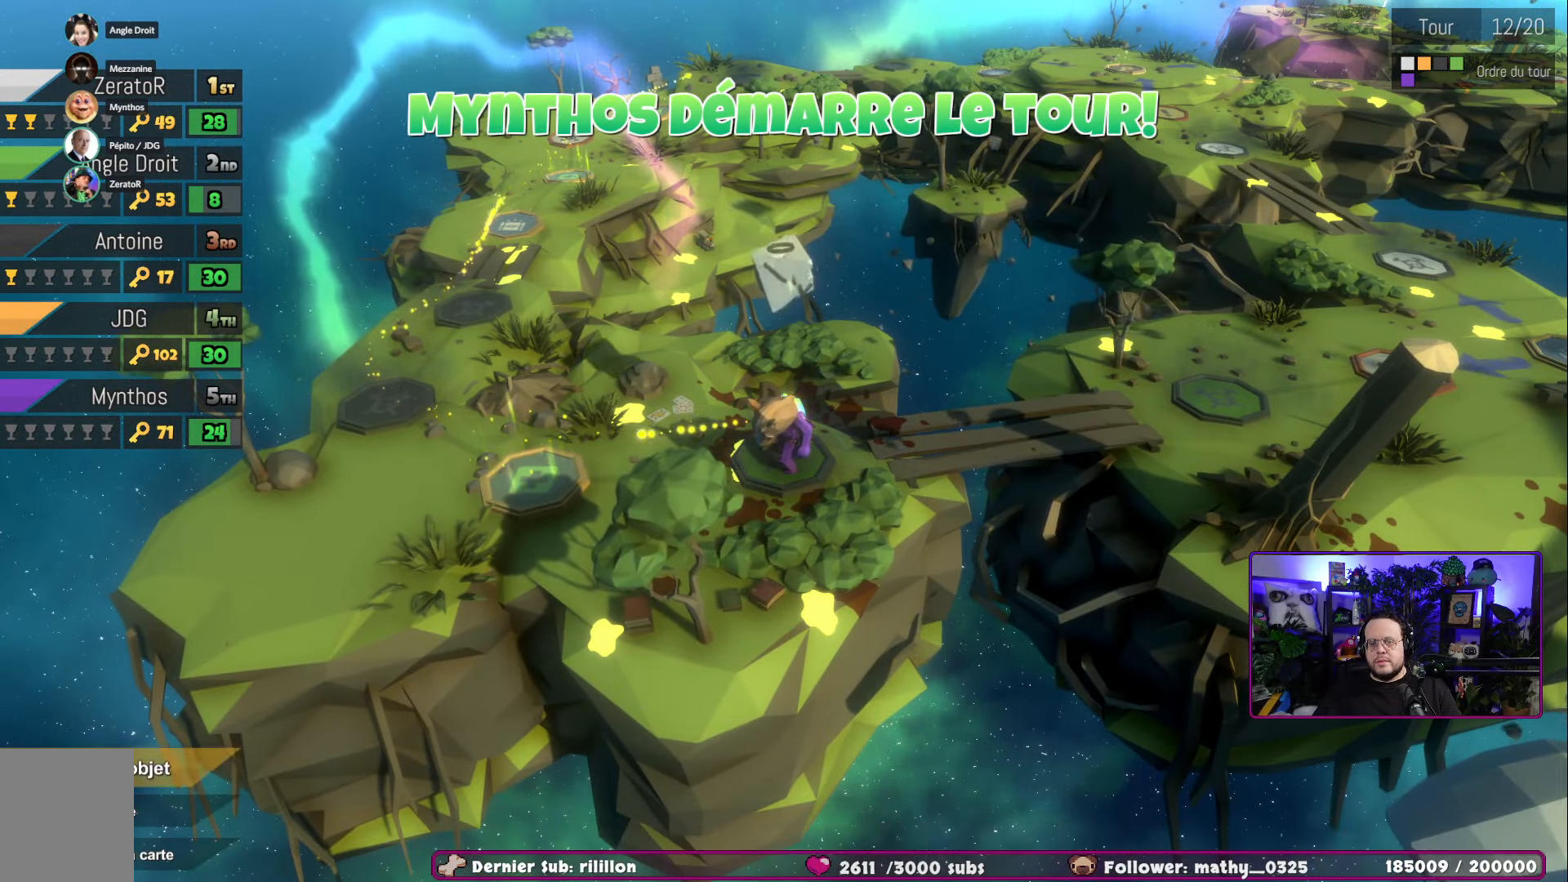
{"buttons": [], "left_stick": "center", "right_stick": "center", "events": [[234, "X", "down"], [401, "X", "up"]]}
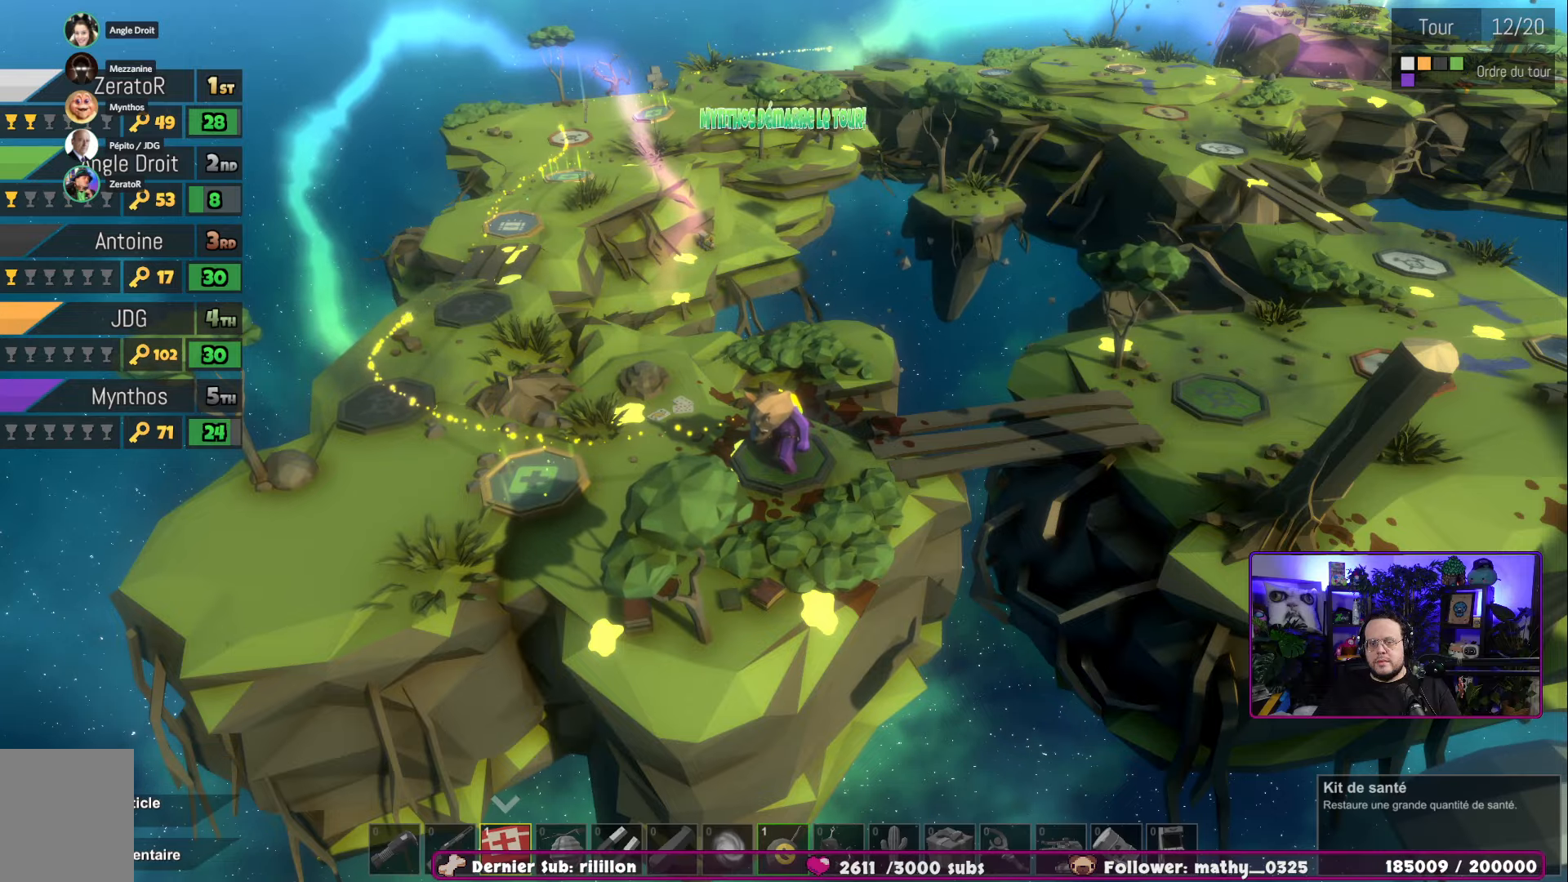
{"buttons": [], "left_stick": "right", "right_stick": "center", "events": [[200, "left_stick", "right"], [367, "left_stick", "center"], [434, "left_stick", "right"]]}
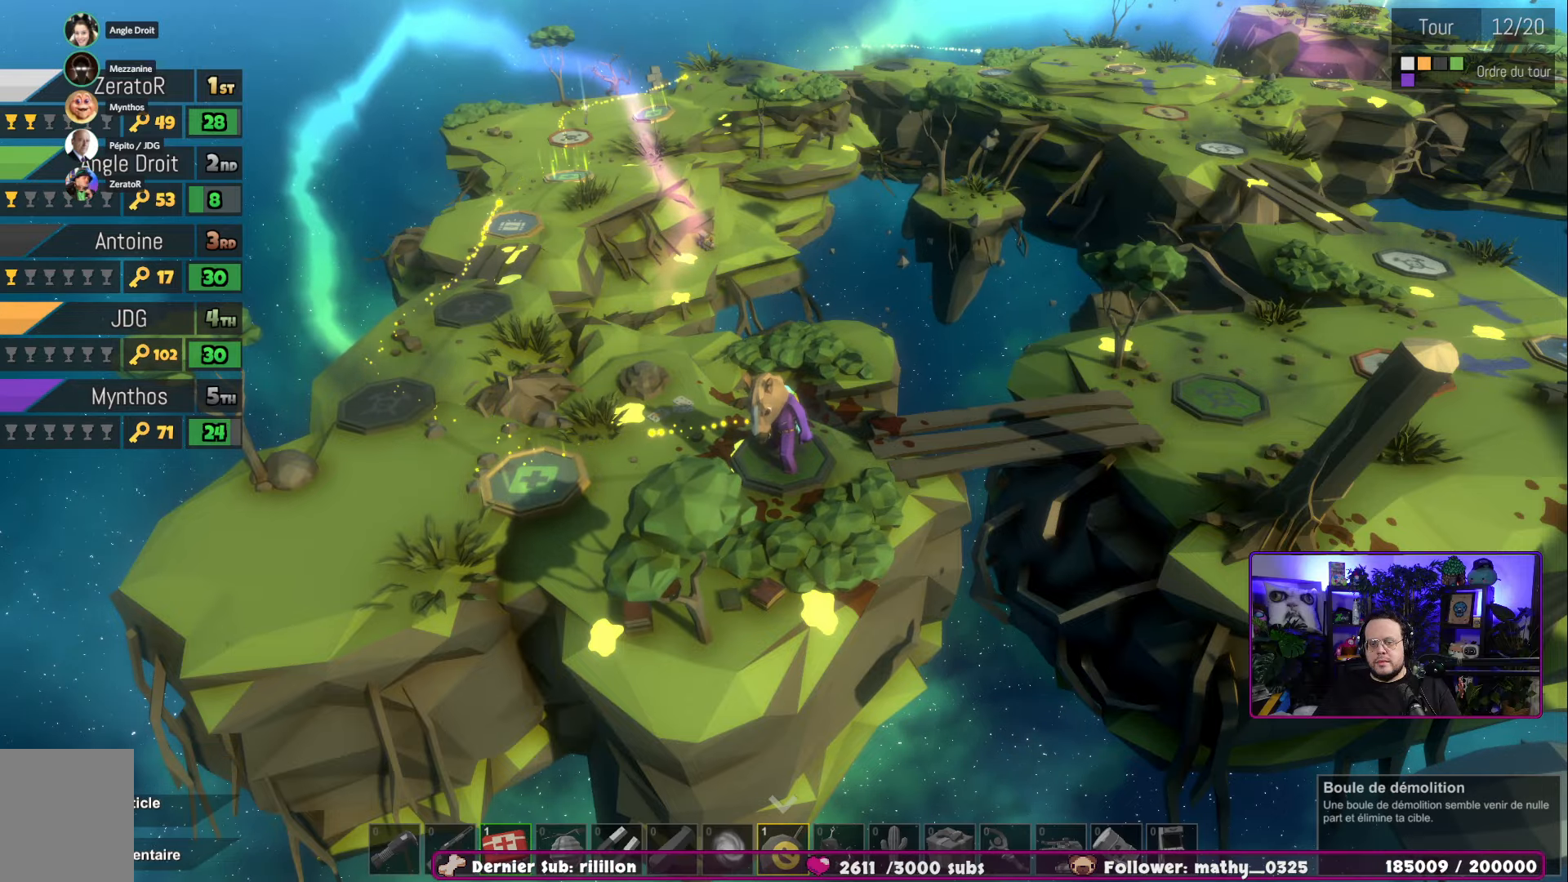
{"buttons": [], "left_stick": "center", "right_stick": "center", "events": [[67, "left_stick", "center"]]}
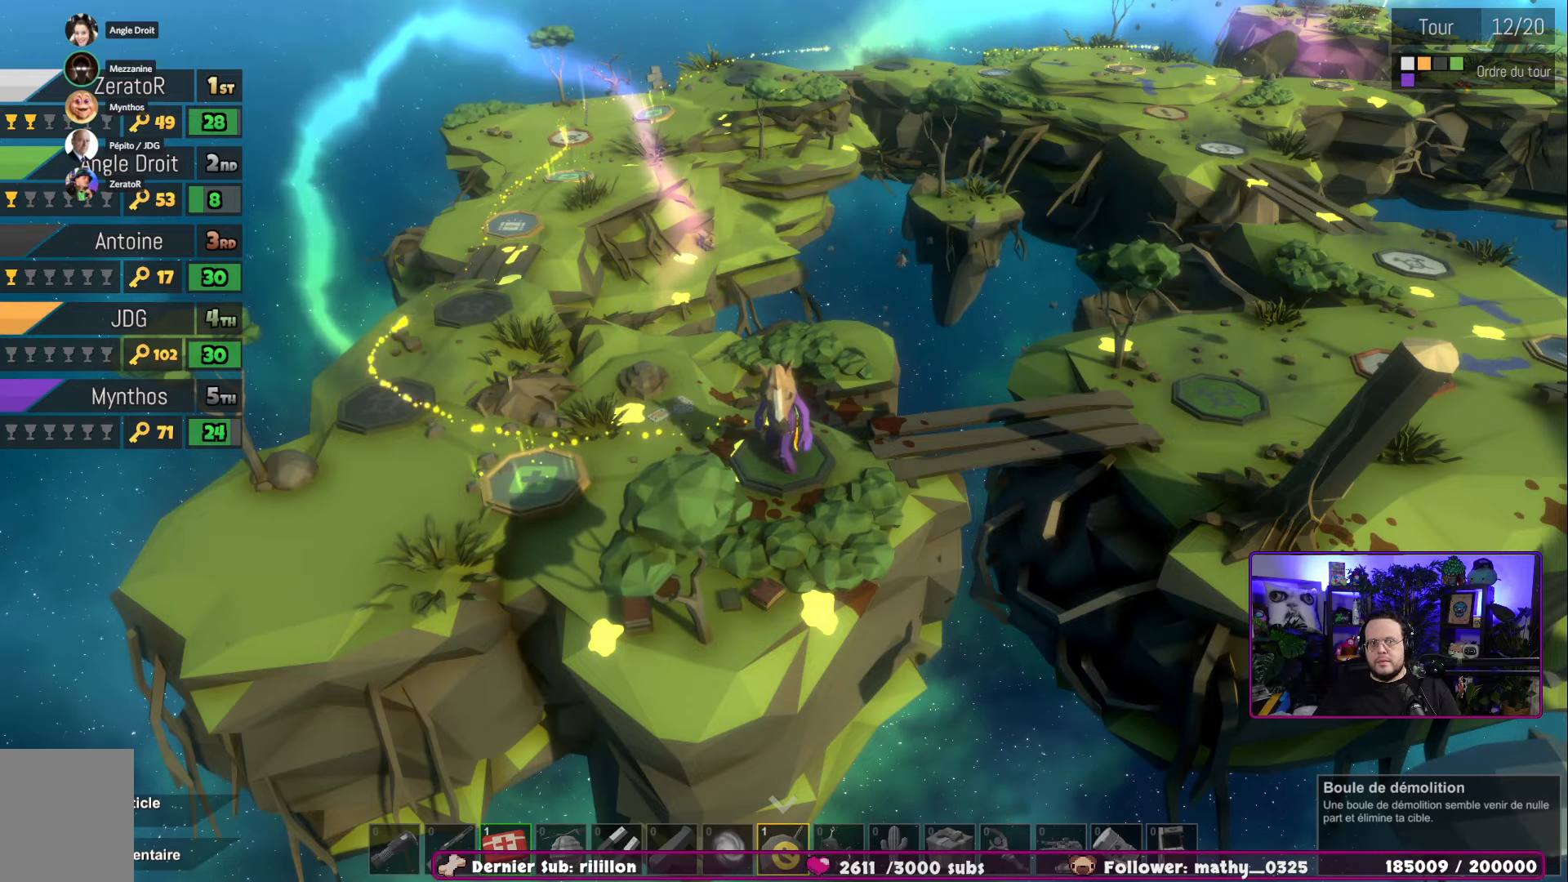
{"buttons": [], "left_stick": "center", "right_stick": "center", "events": []}
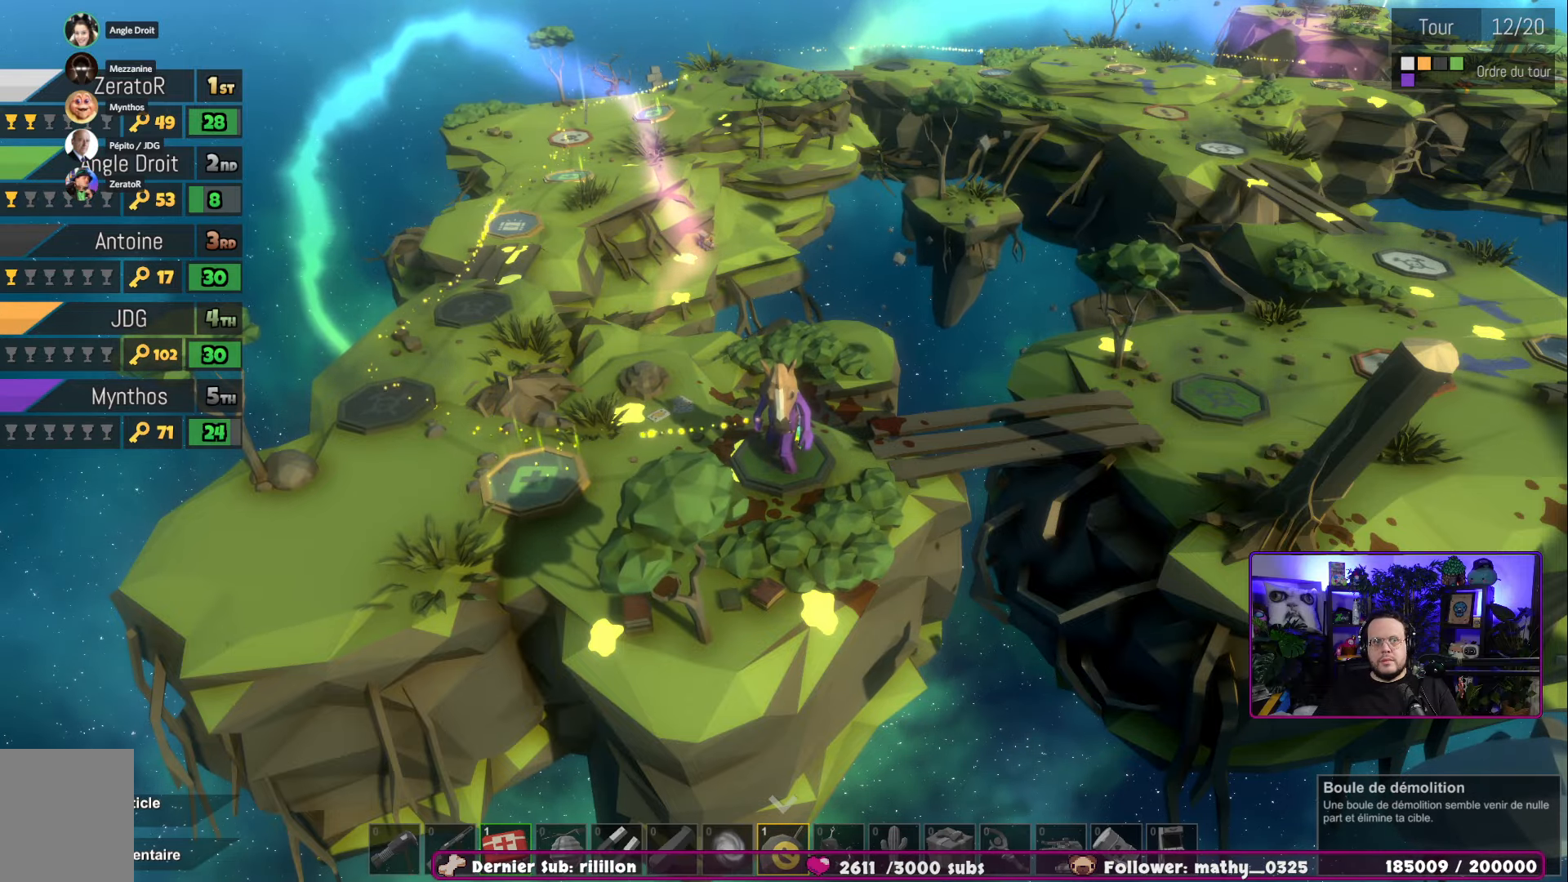
{"buttons": [], "left_stick": "center", "right_stick": "center", "events": []}
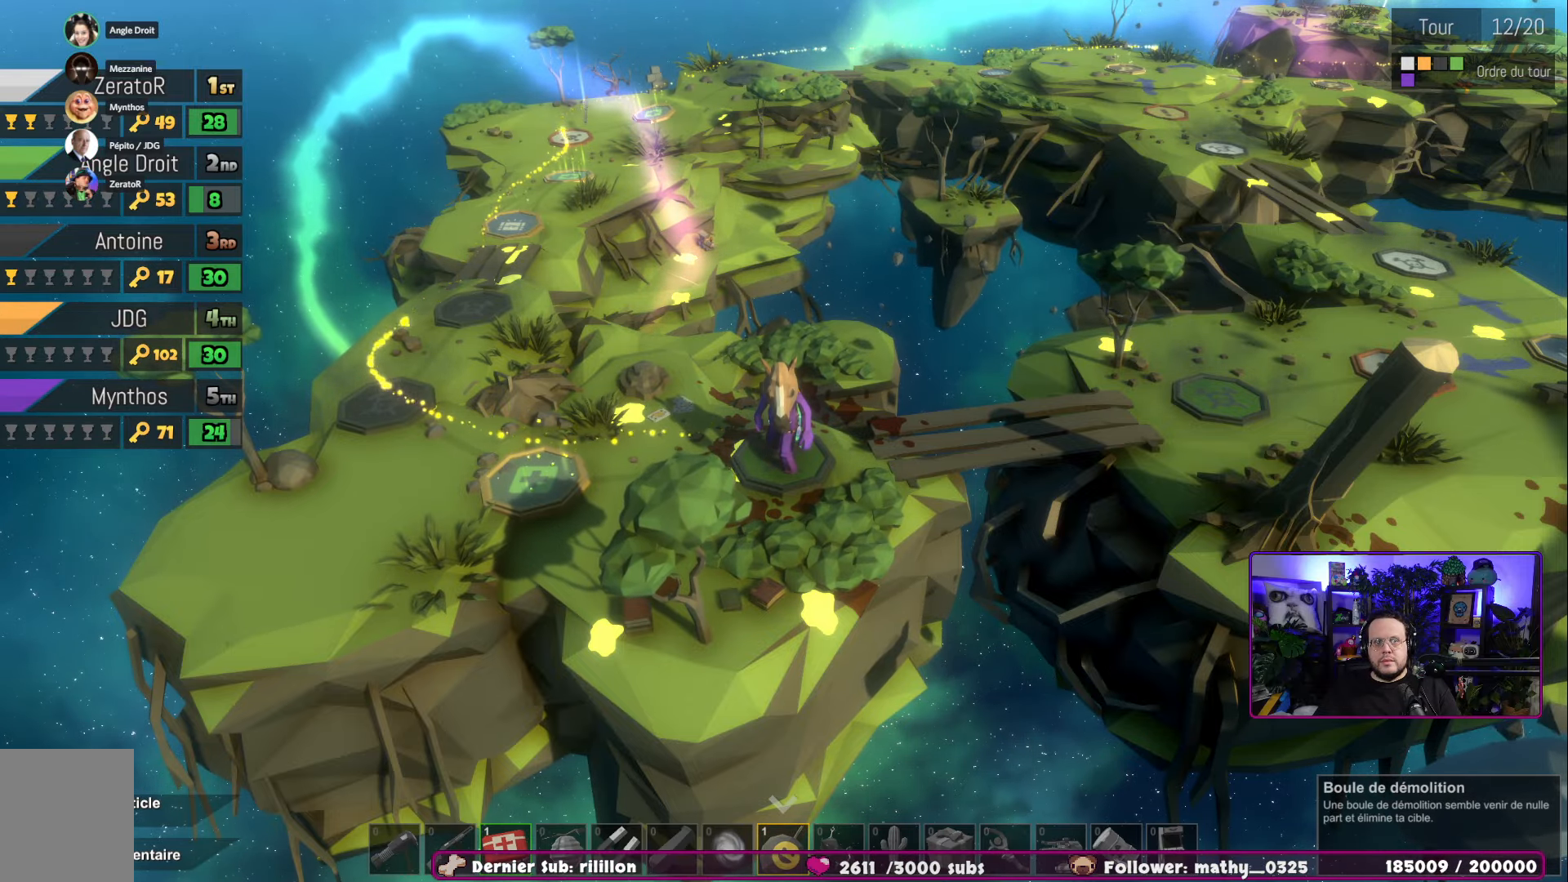
{"buttons": [], "left_stick": "center", "right_stick": "center", "events": [[283, "A", "down"], [417, "A", "up"]]}
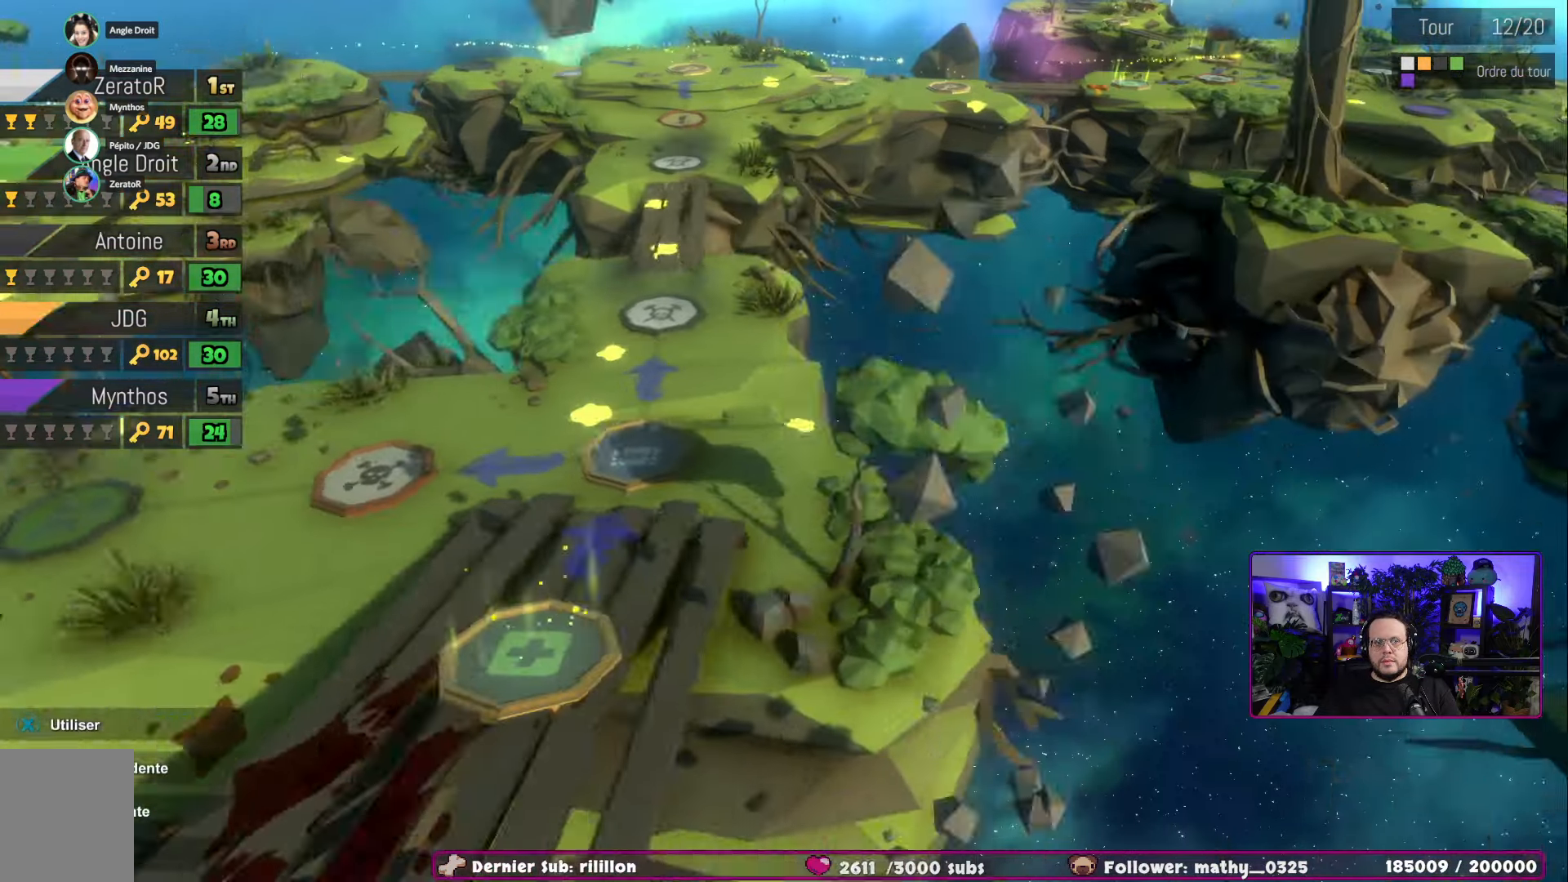
{"buttons": [], "left_stick": "center", "right_stick": "center", "events": []}
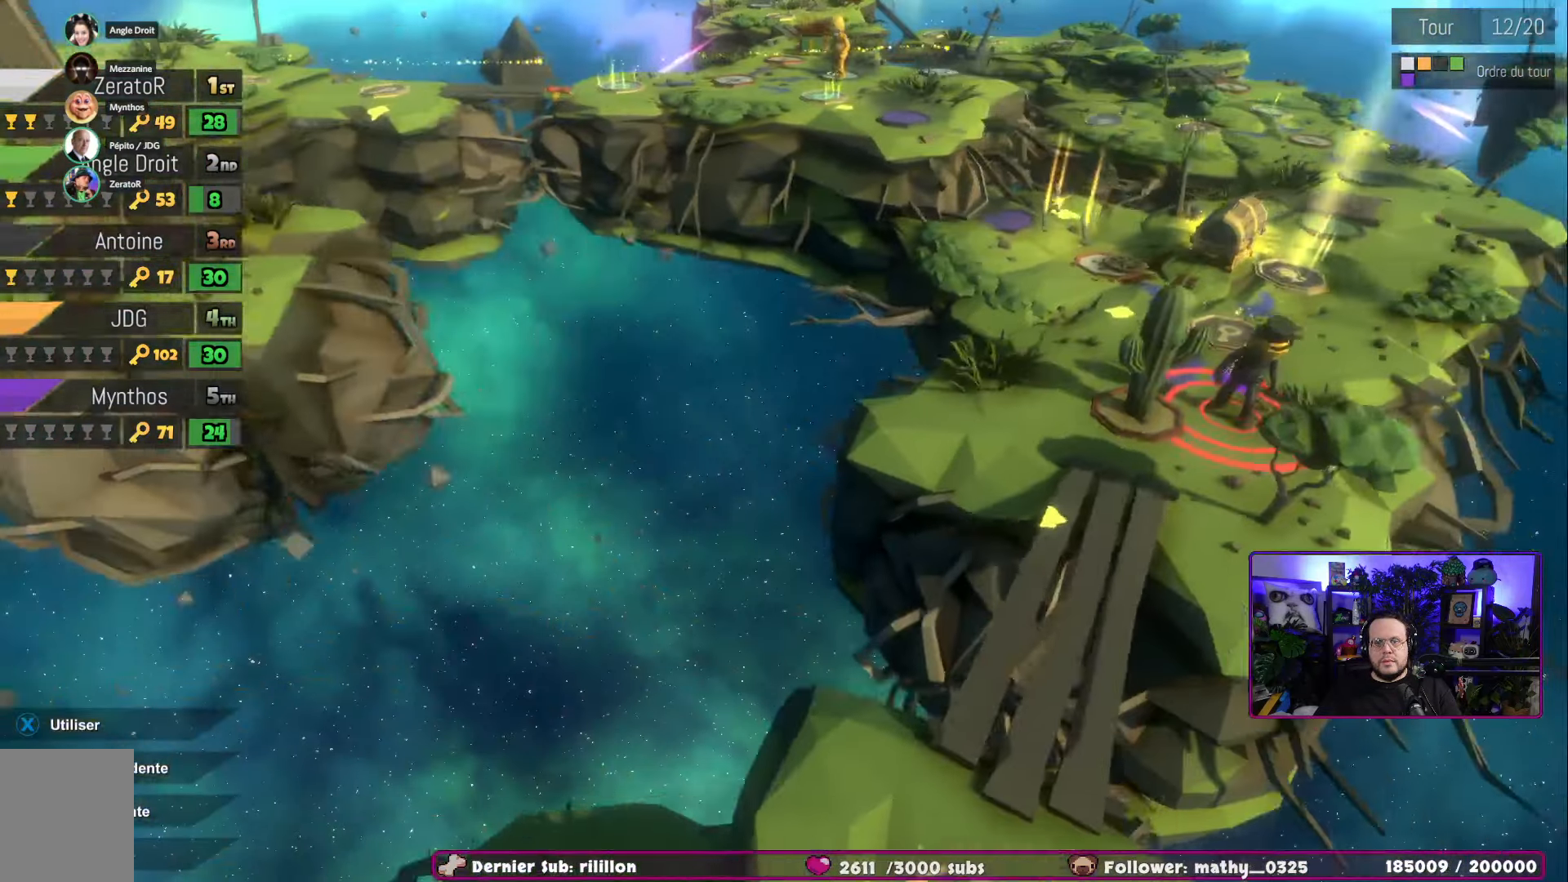
{"buttons": [], "left_stick": "center", "right_stick": "center", "events": []}
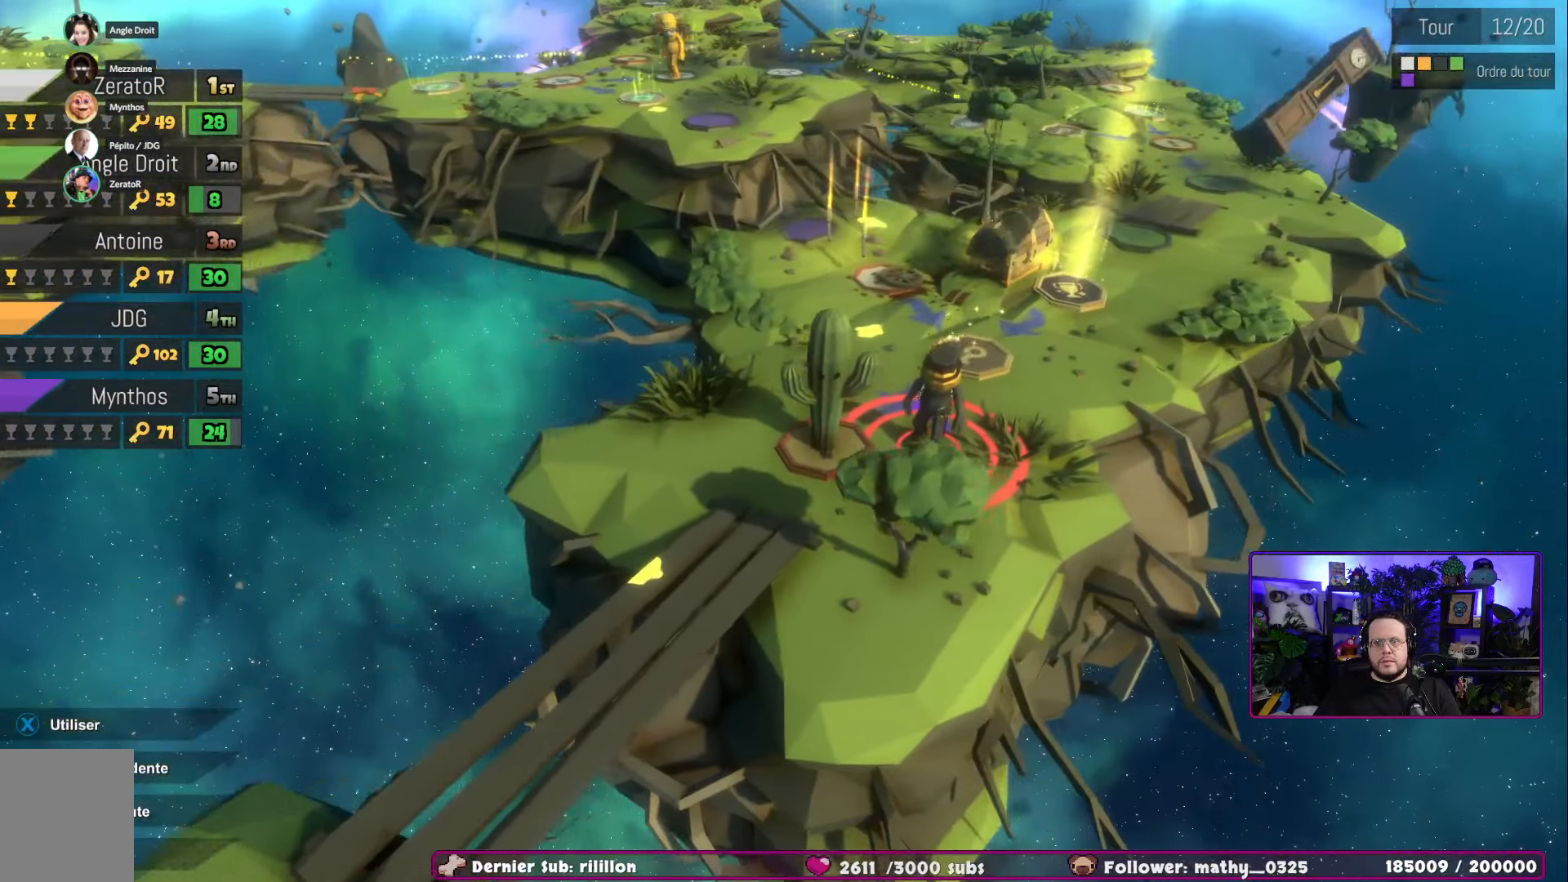
{"buttons": [], "left_stick": "center", "right_stick": "center", "events": [[300, "left_stick", "left"], [500, "left_stick", "center"]]}
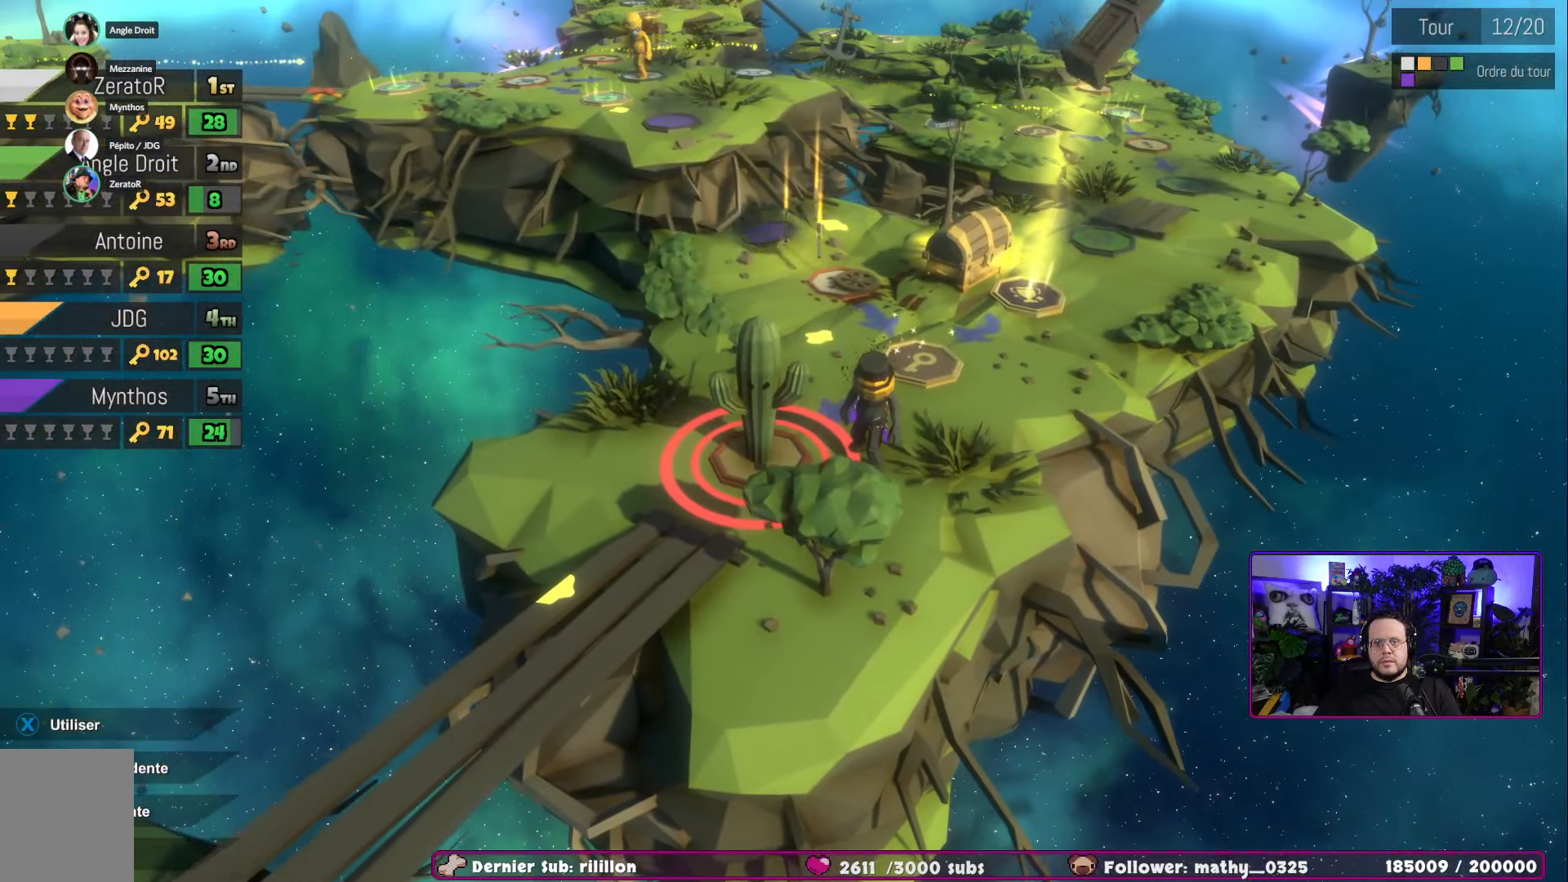
{"buttons": [], "left_stick": "center", "right_stick": "center", "events": []}
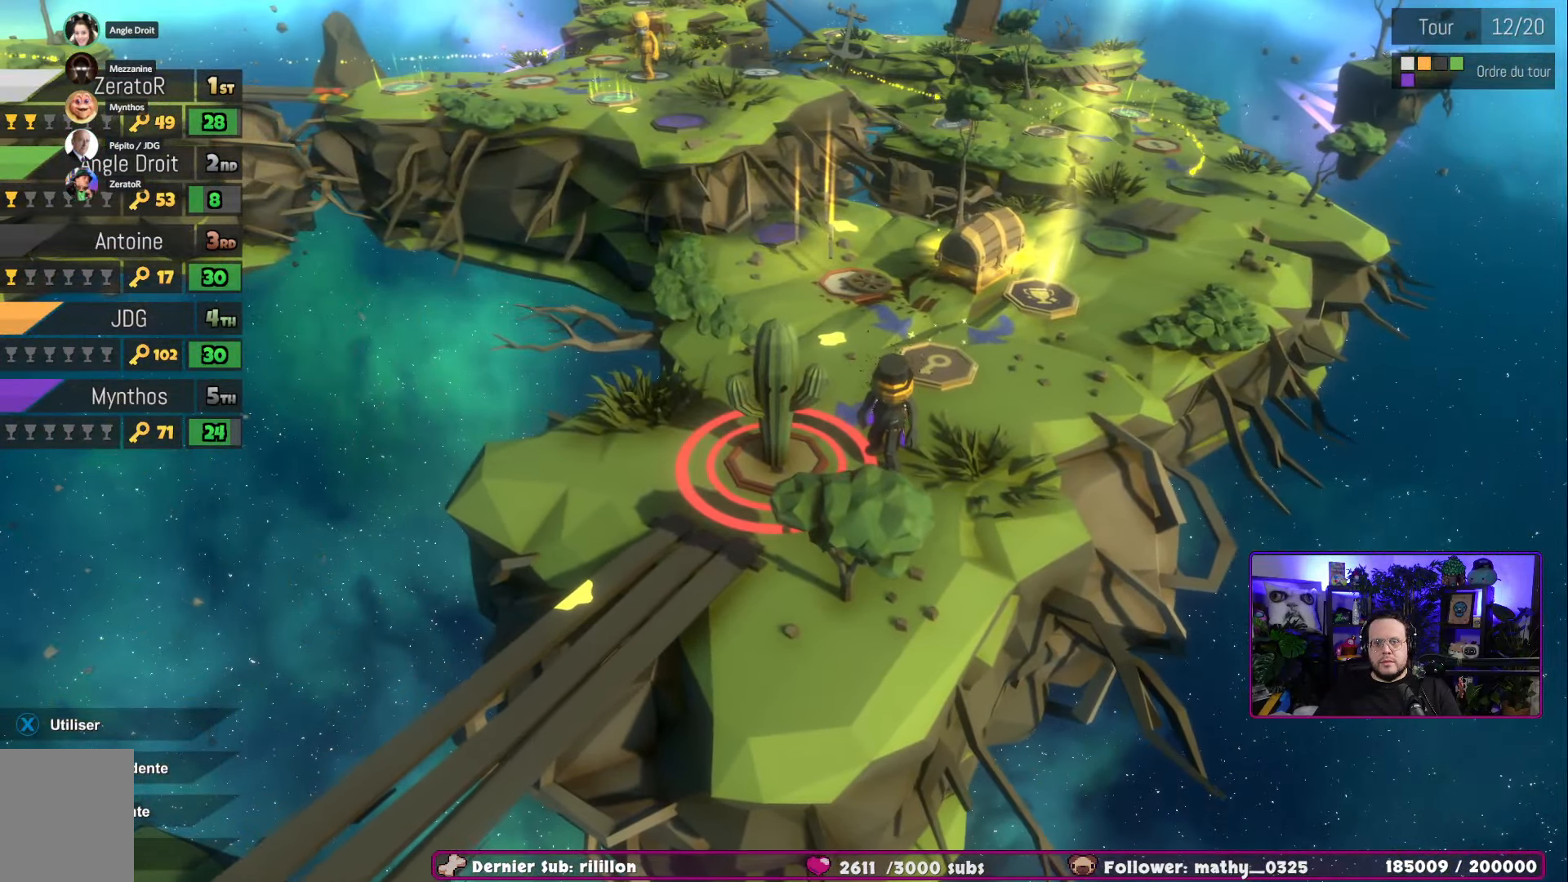
{"buttons": [], "left_stick": "center", "right_stick": "center", "events": []}